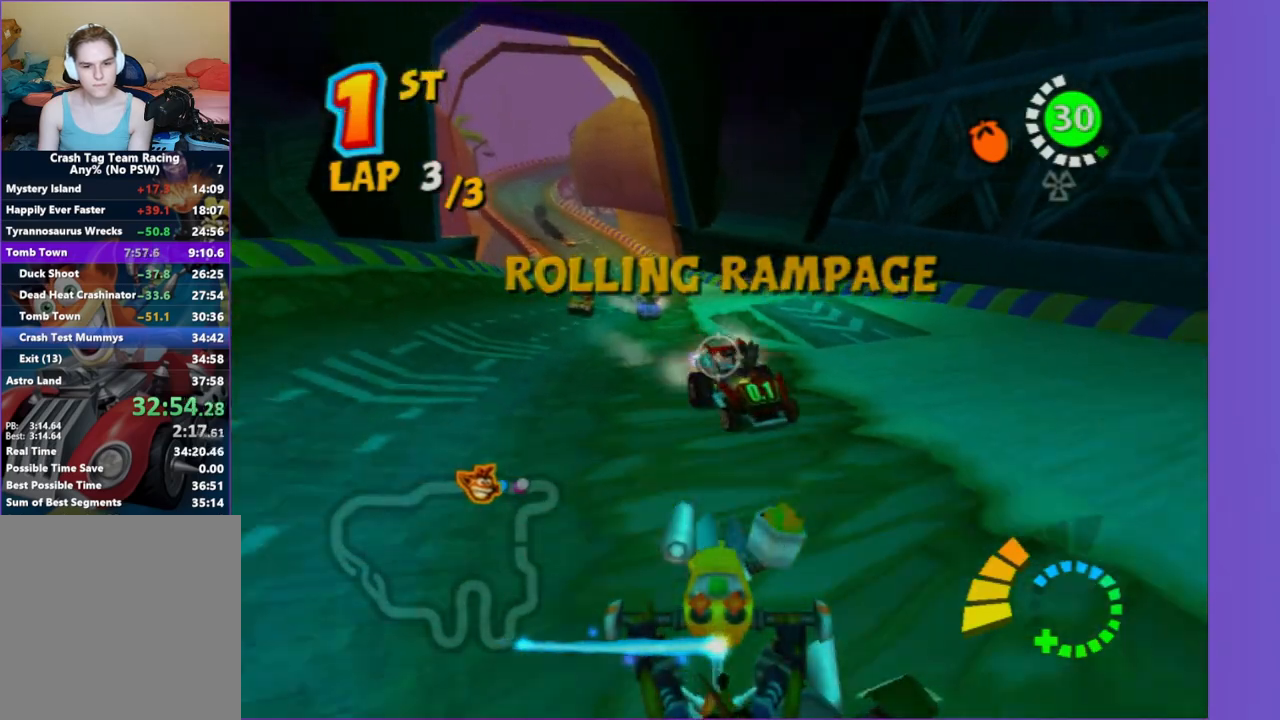
Gameplay with a controller (Xbox layout); each line is a JSON object with the inputs held at the frame after it. "button_events" lists button changes between this image and that frame as [ms after this image, input, new state], when the widget could be followed in between (sticks are given only as held states). Not read: L3 R3.
{"buttons": ["R2"], "left_stick": "right", "right_stick": "center", "button_events": []}
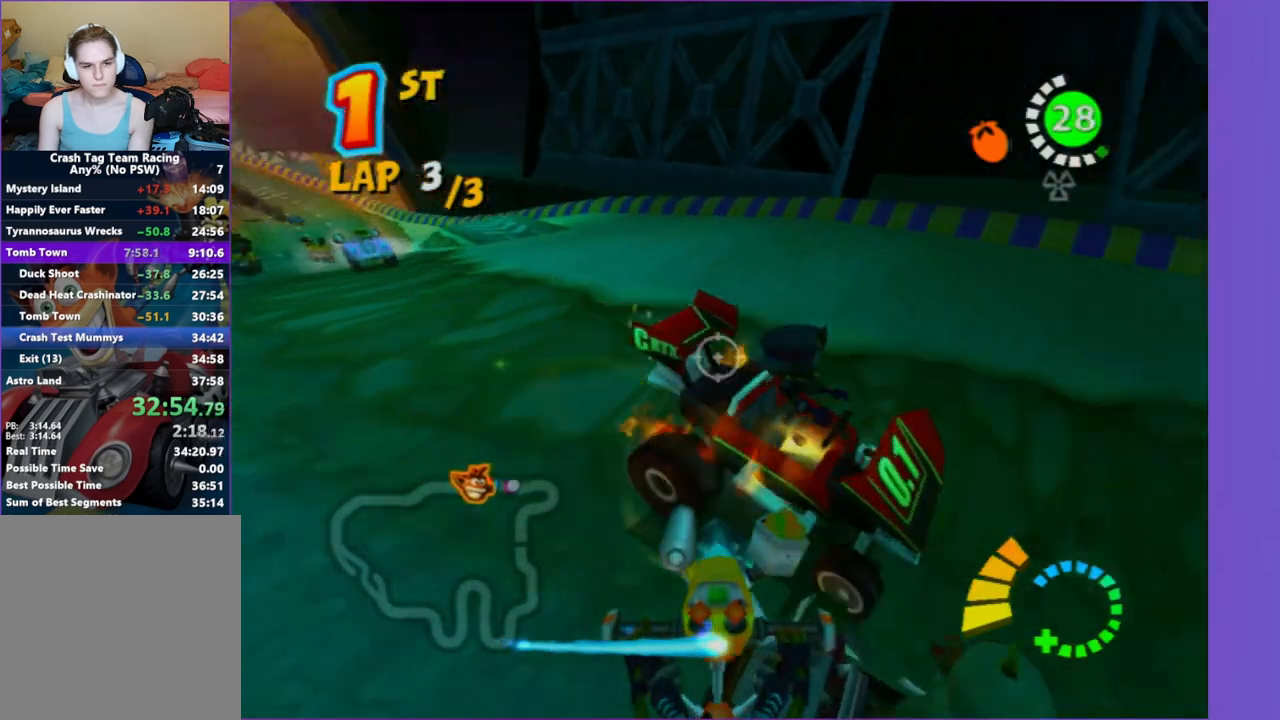
{"buttons": [], "left_stick": "right", "right_stick": "center", "button_events": [[417, "R2", "up"]]}
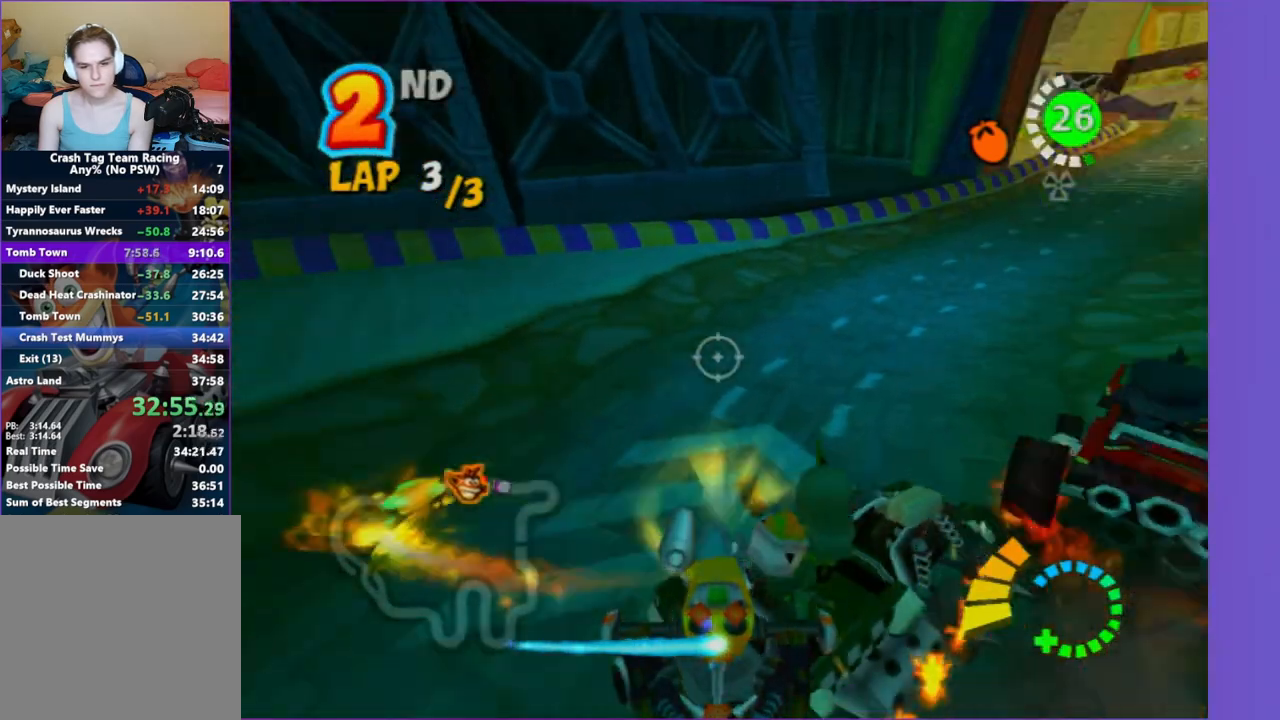
{"buttons": ["R2"], "left_stick": "down-left", "right_stick": "center", "button_events": [[350, "R2", "down"]]}
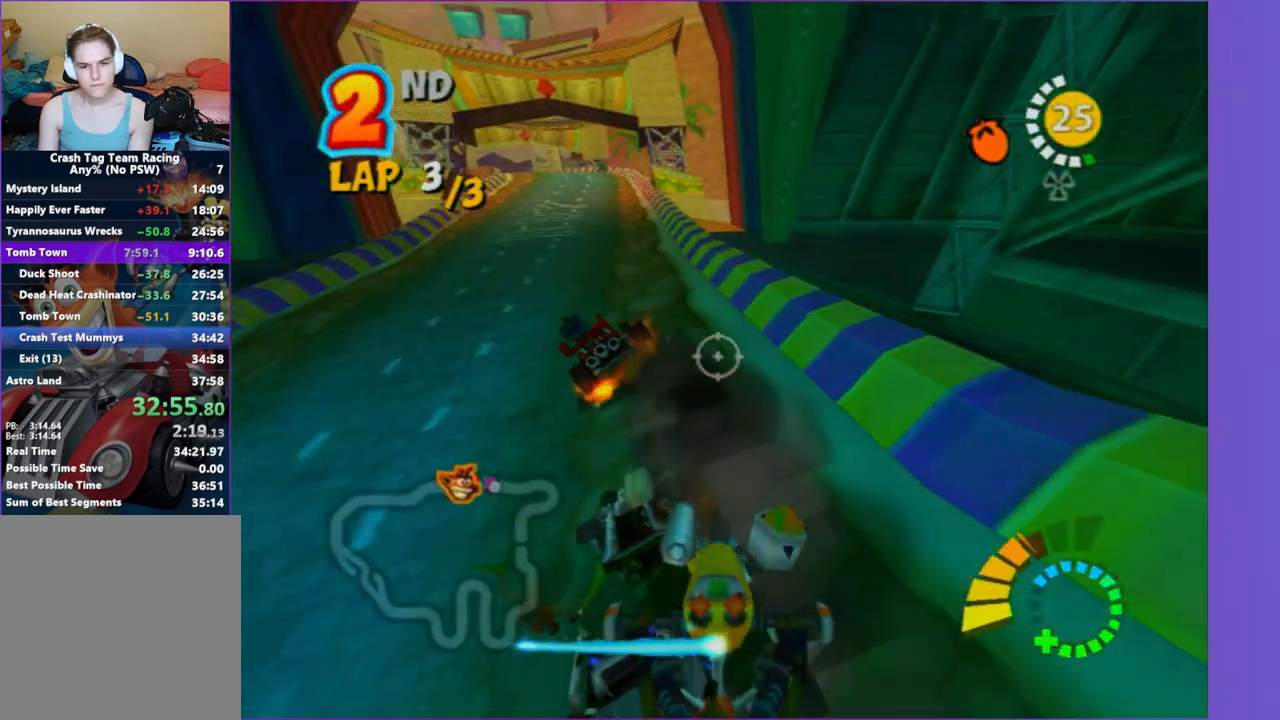
{"buttons": ["R2"], "left_stick": "down-left", "right_stick": "center", "button_events": []}
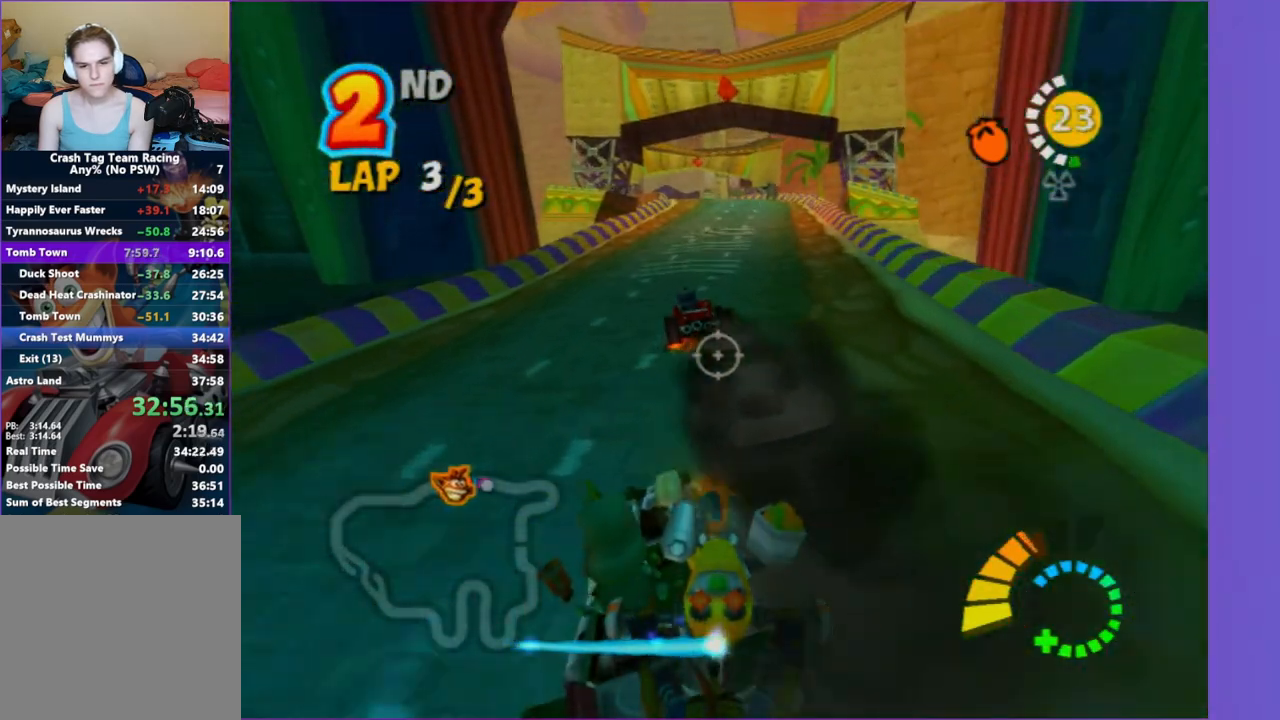
{"buttons": ["R2"], "left_stick": "down", "right_stick": "center", "button_events": []}
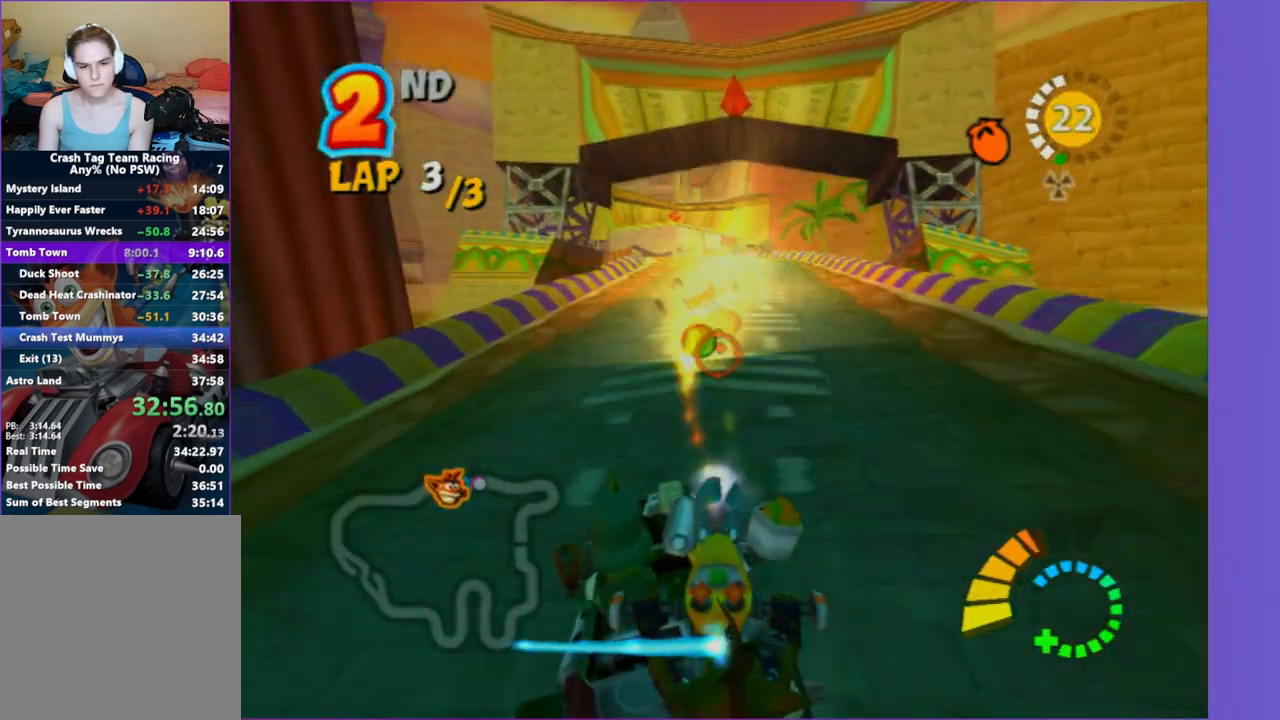
{"buttons": [], "left_stick": "down-left", "right_stick": "center", "button_events": [[367, "R2", "up"]]}
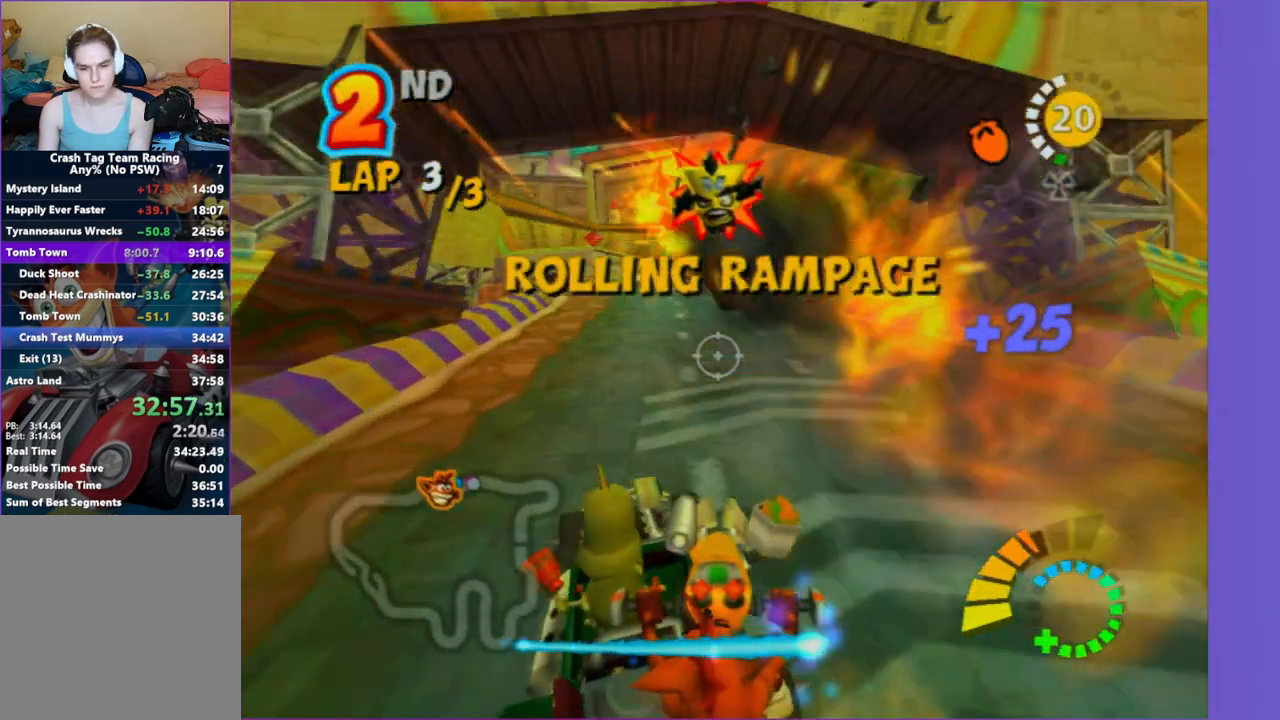
{"buttons": [], "left_stick": "left", "right_stick": "center", "button_events": []}
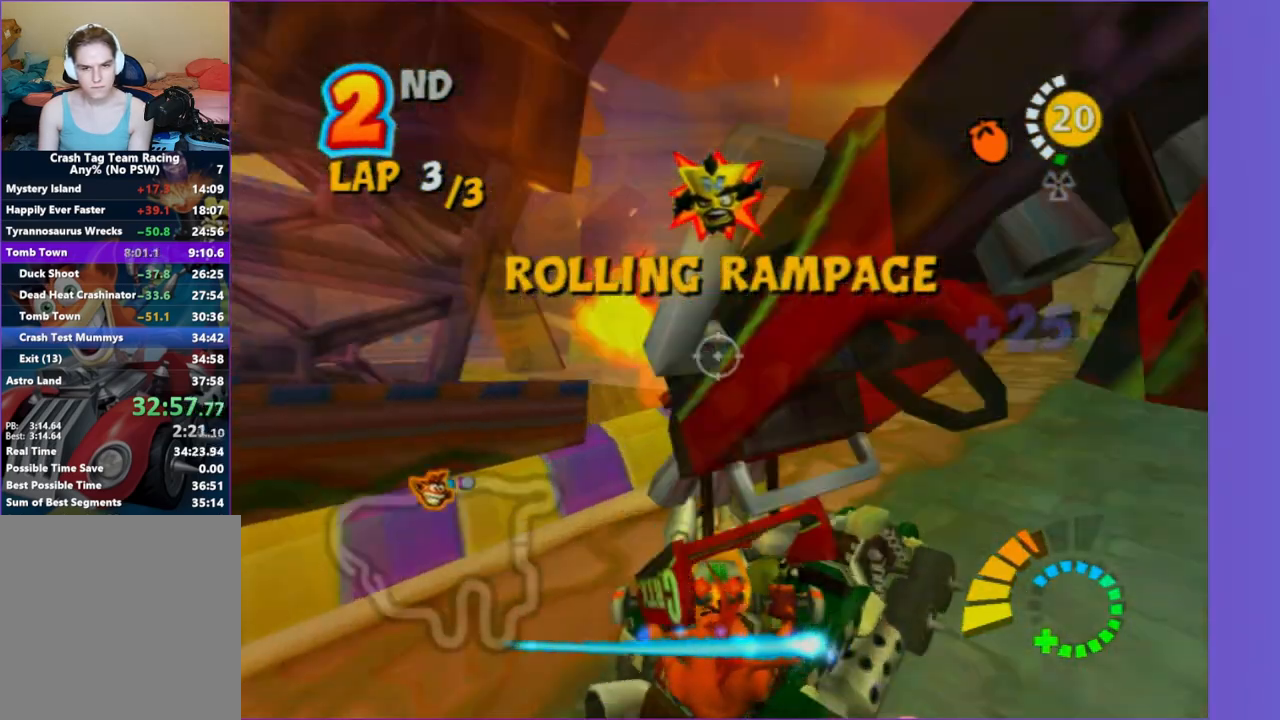
{"buttons": [], "left_stick": "left", "right_stick": "center", "button_events": []}
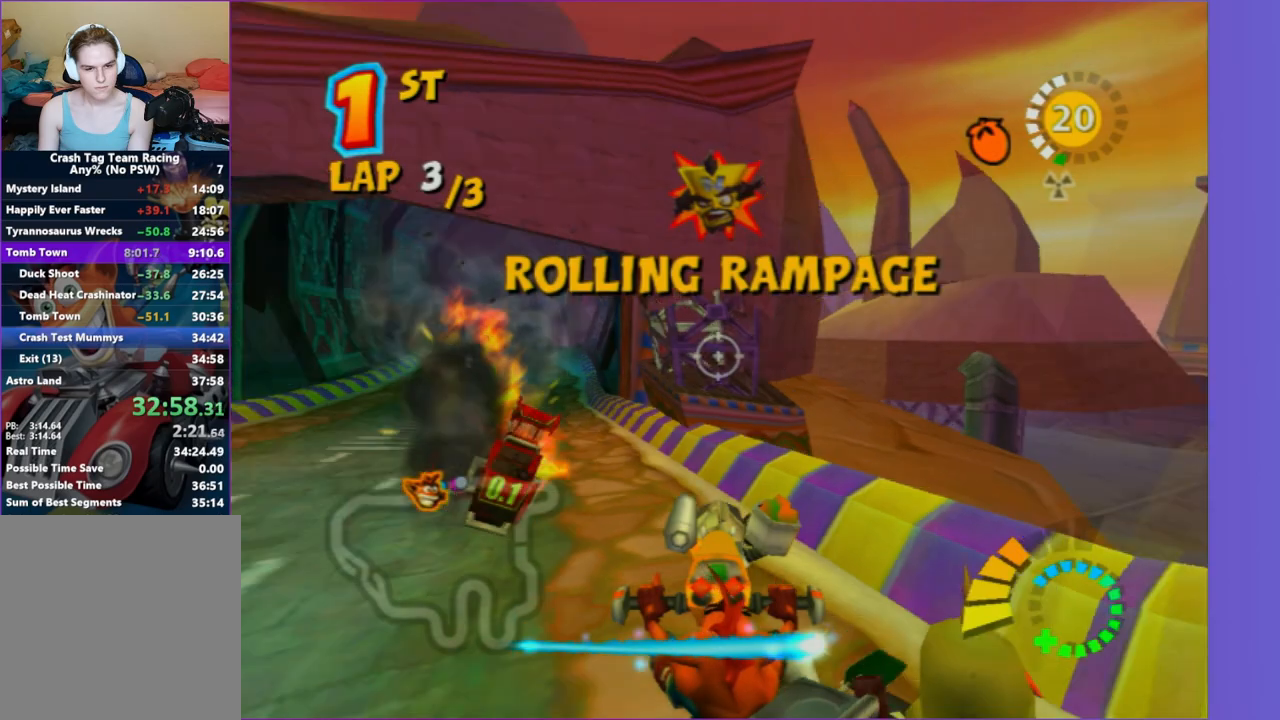
{"buttons": ["R2"], "left_stick": "up-left", "right_stick": "center", "button_events": [[467, "R2", "down"]]}
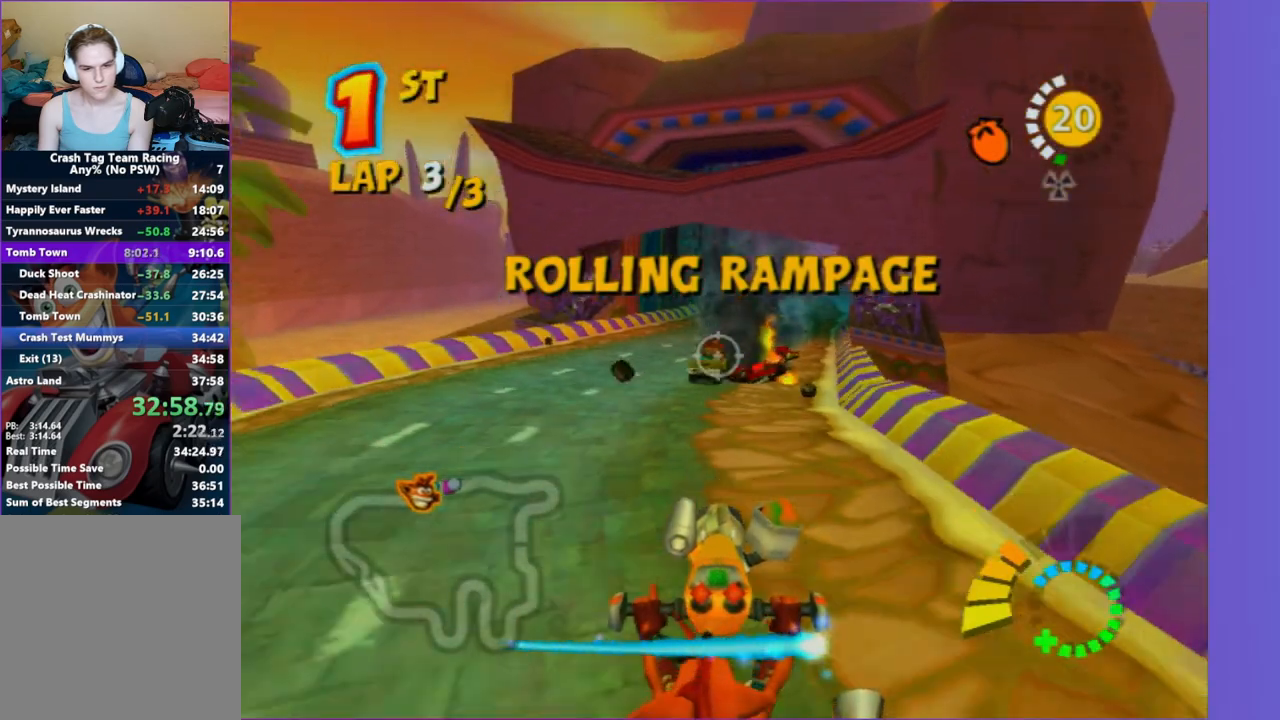
{"buttons": ["R2"], "left_stick": "center", "right_stick": "center", "button_events": [[233, "R2", "up"], [417, "R2", "down"]]}
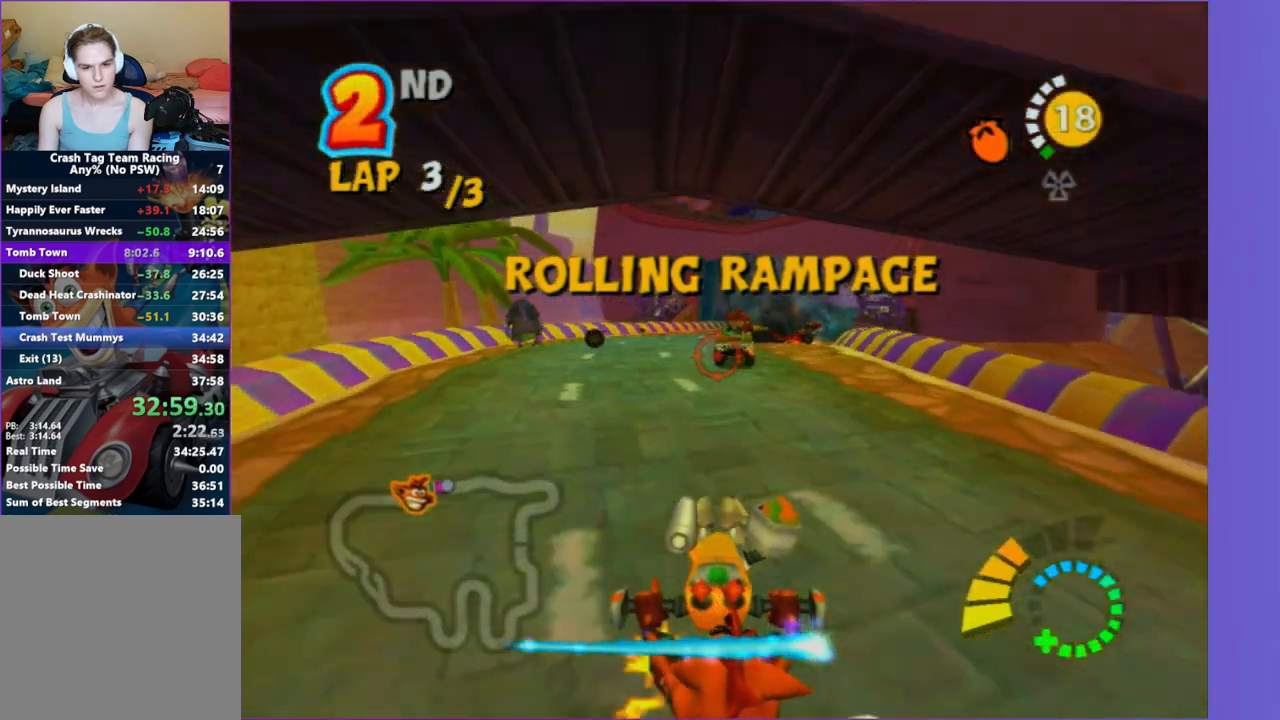
{"buttons": ["R2"], "left_stick": "up-right", "right_stick": "center", "button_events": []}
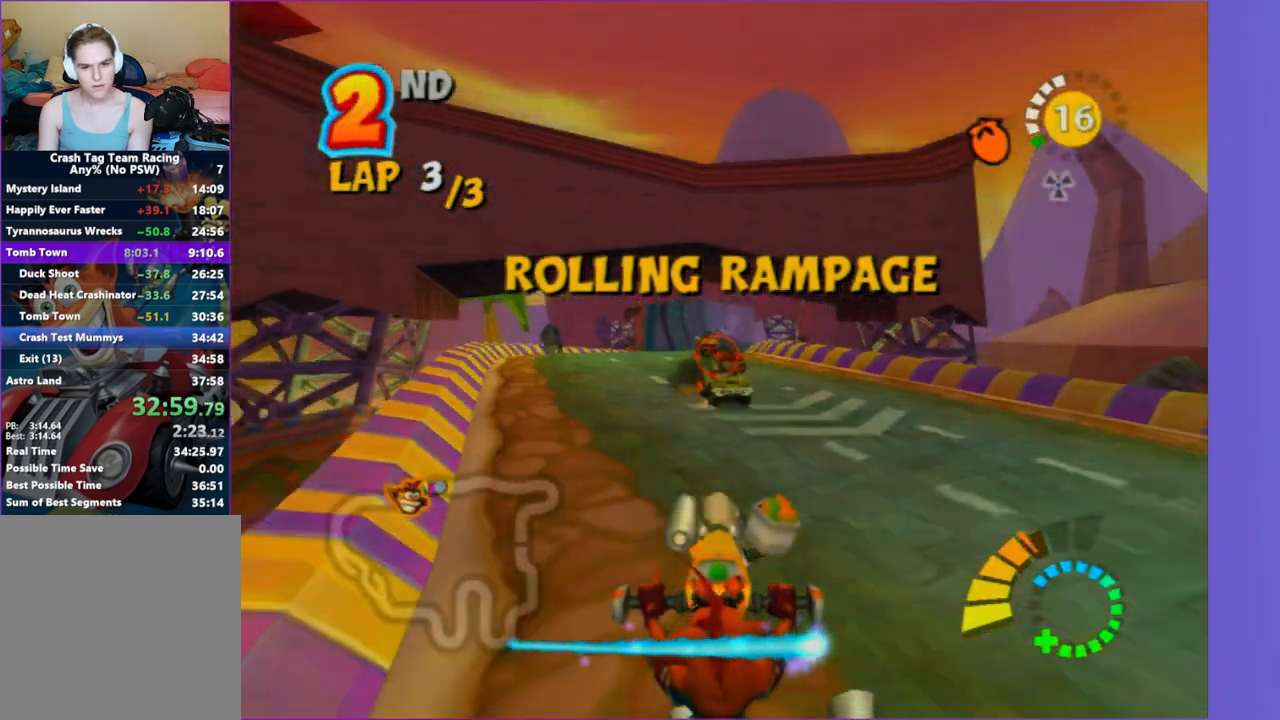
{"buttons": ["R2"], "left_stick": "left", "right_stick": "center", "button_events": []}
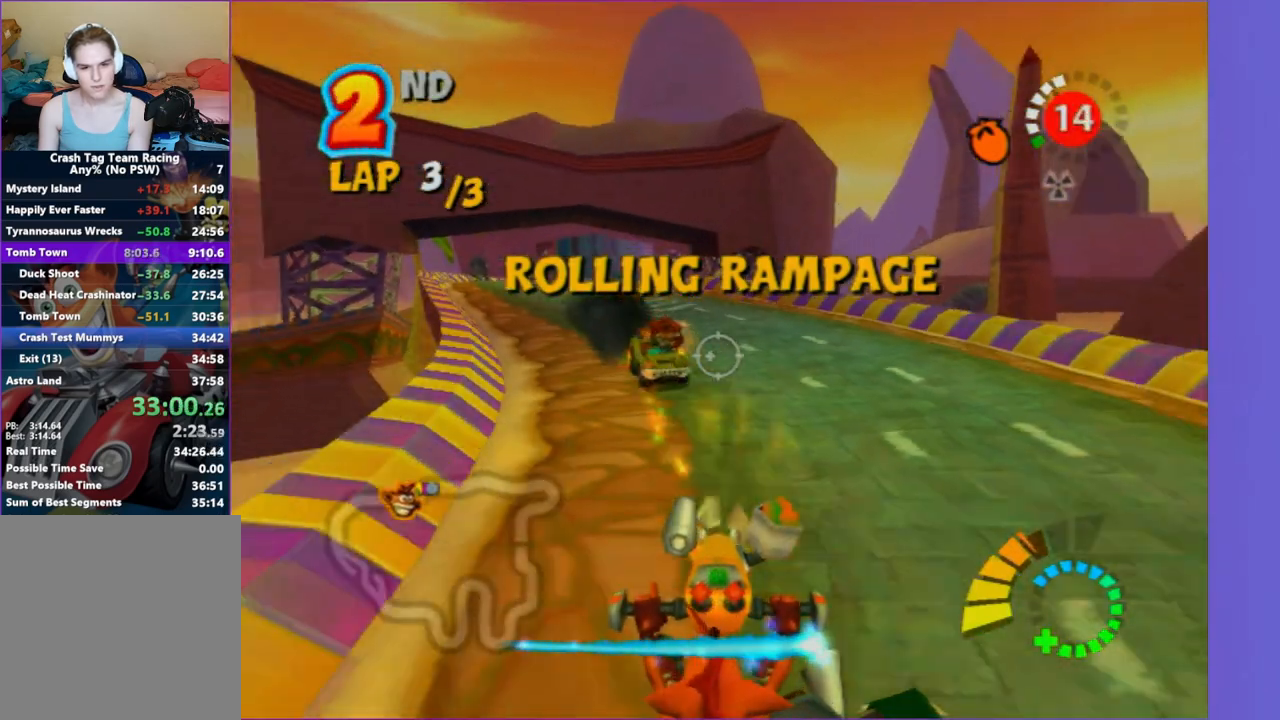
{"buttons": ["R2"], "left_stick": "up-left", "right_stick": "center", "button_events": []}
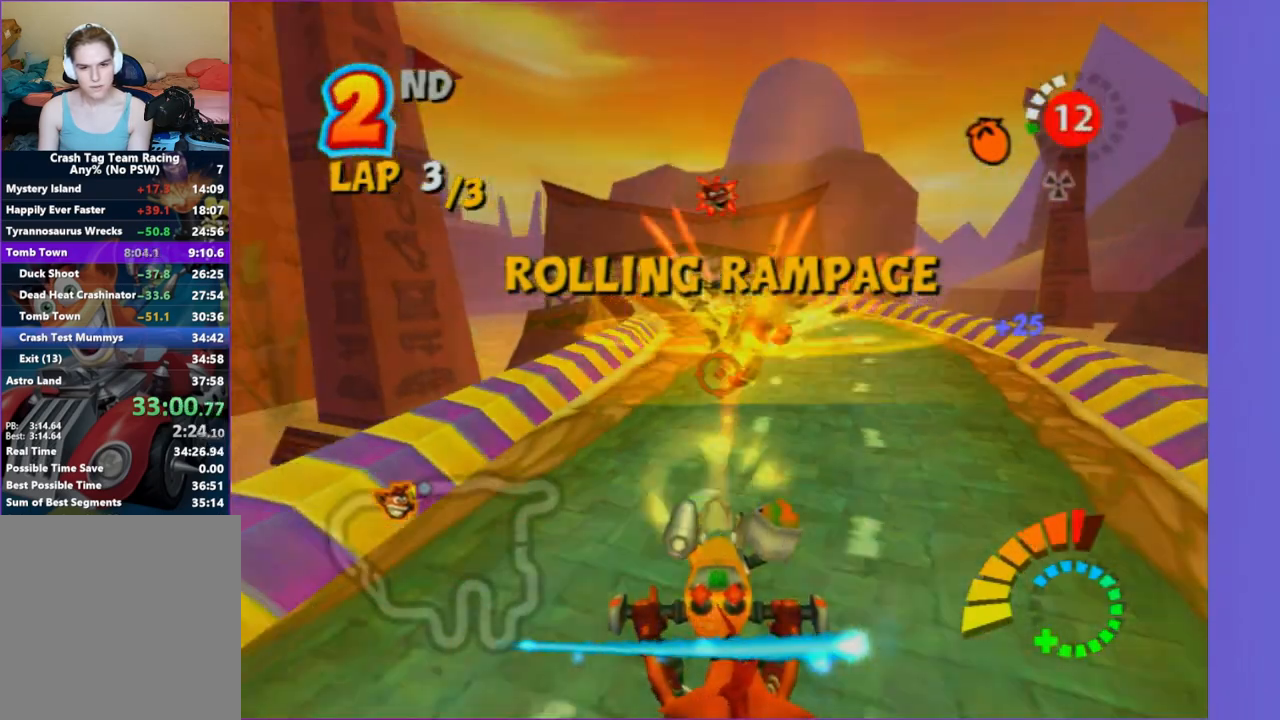
{"buttons": [], "left_stick": "down", "right_stick": "center", "button_events": [[233, "R2", "up"]]}
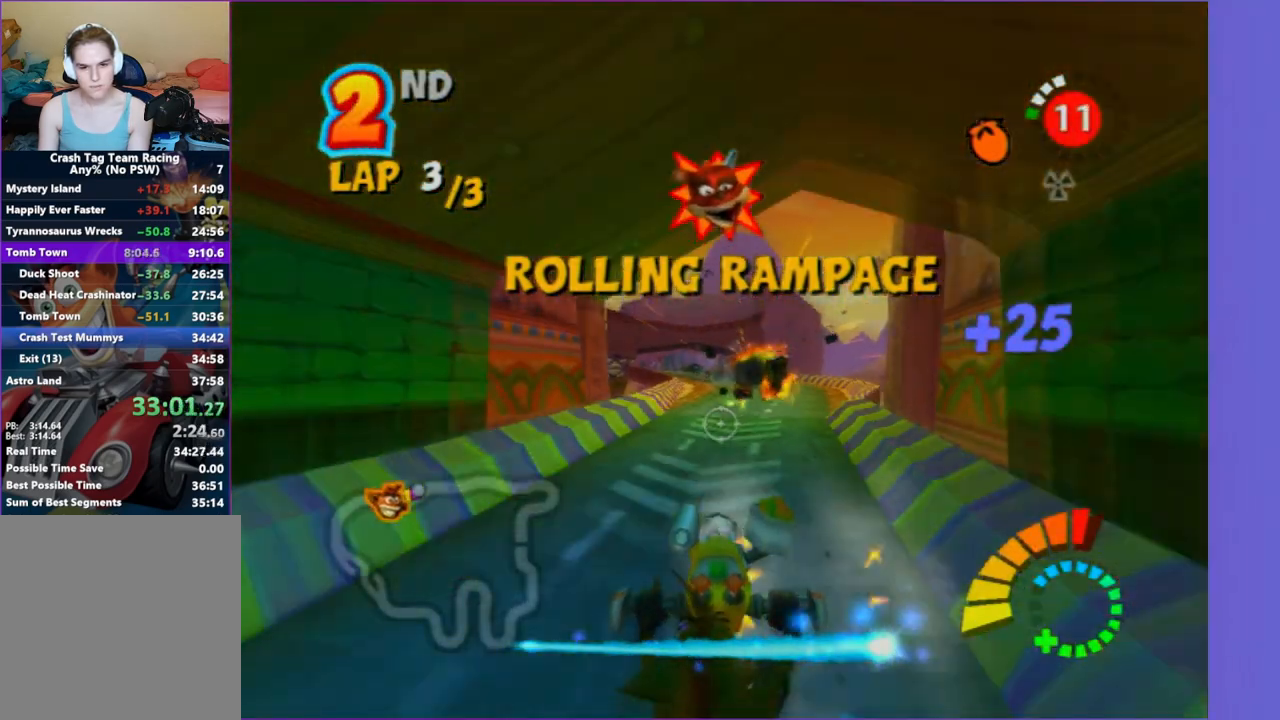
{"buttons": ["R2"], "left_stick": "center", "right_stick": "center", "button_events": [[267, "R2", "down"]]}
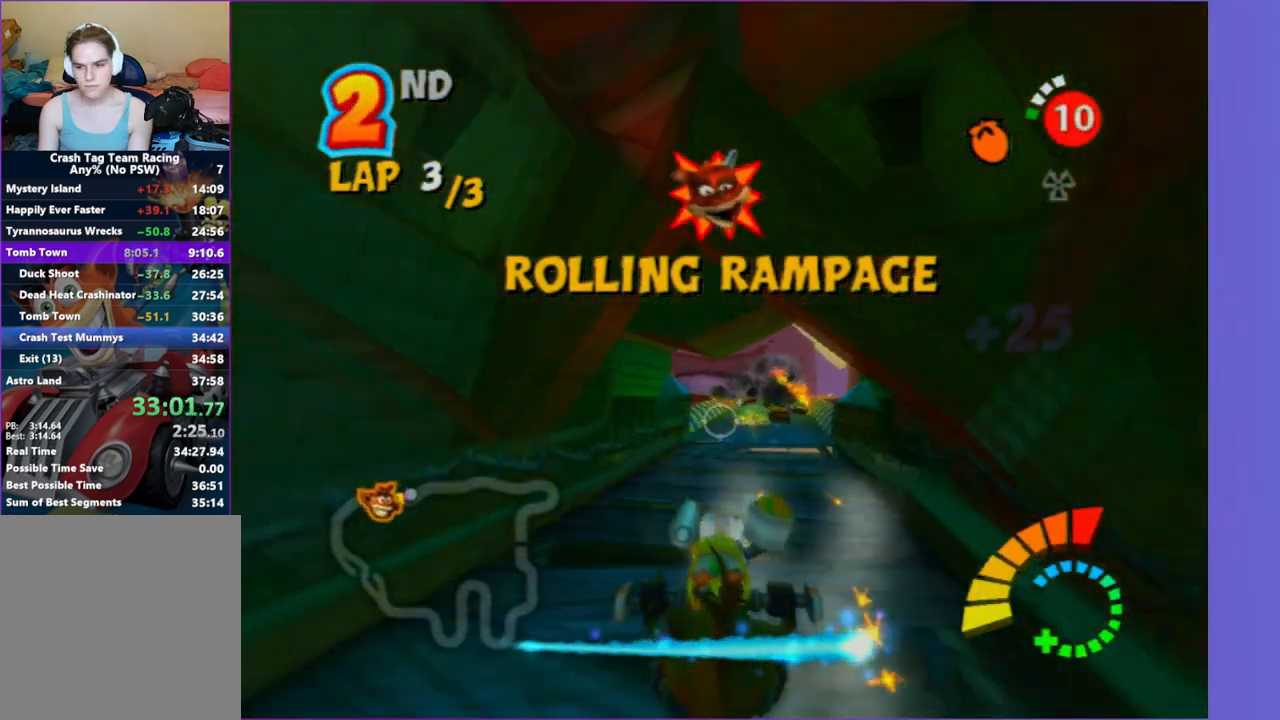
{"buttons": [], "left_stick": "center", "right_stick": "center", "button_events": [[33, "R2", "up"]]}
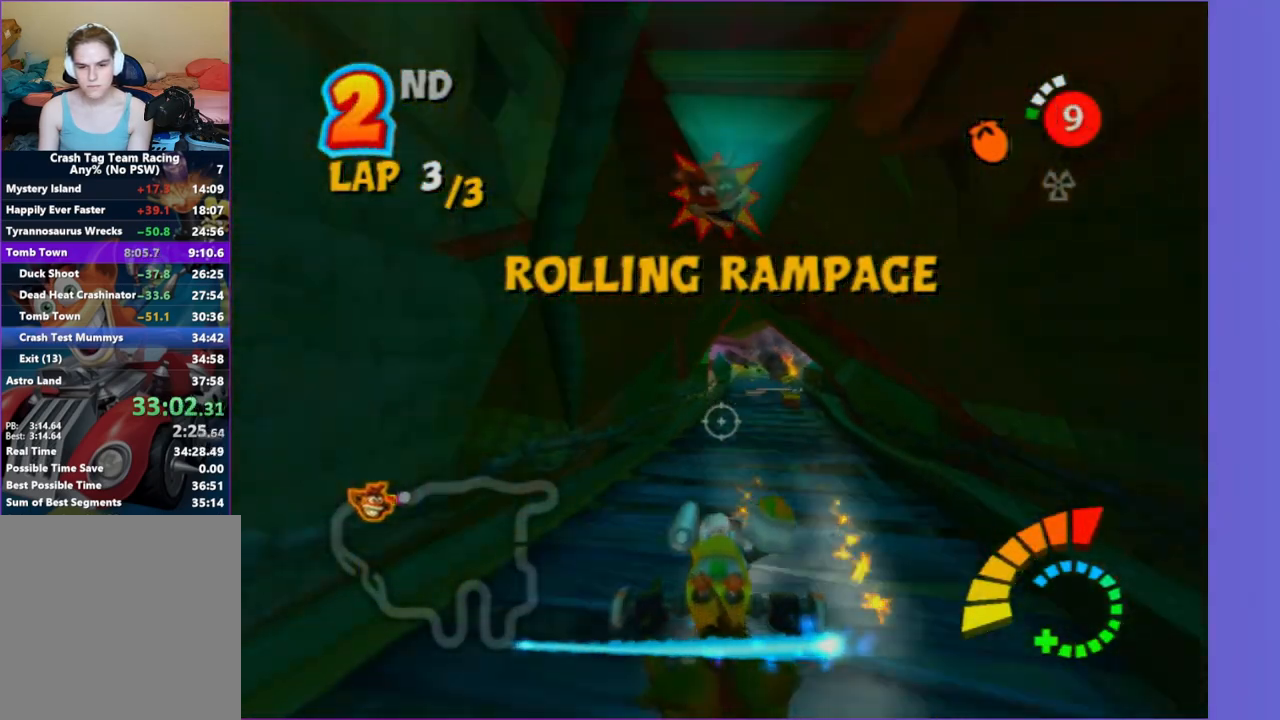
{"buttons": [], "left_stick": "right", "right_stick": "center", "button_events": []}
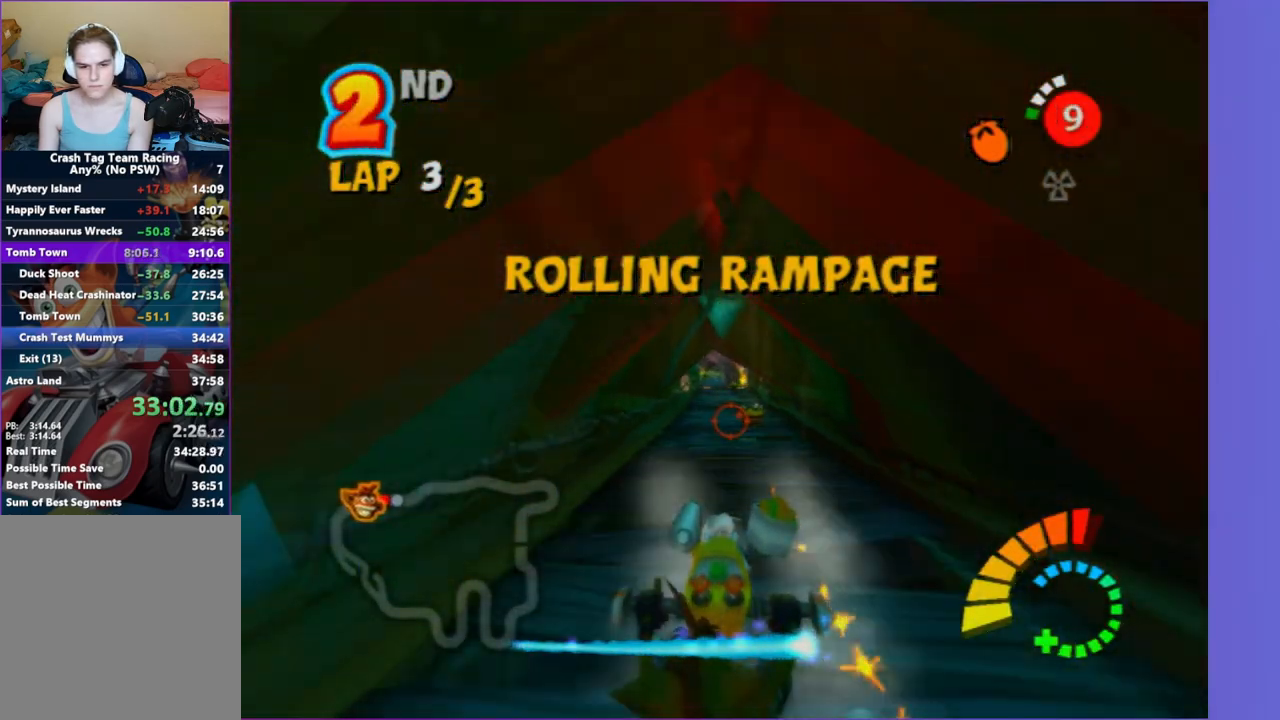
{"buttons": ["R2"], "left_stick": "down-left", "right_stick": "center", "button_events": [[67, "R2", "down"]]}
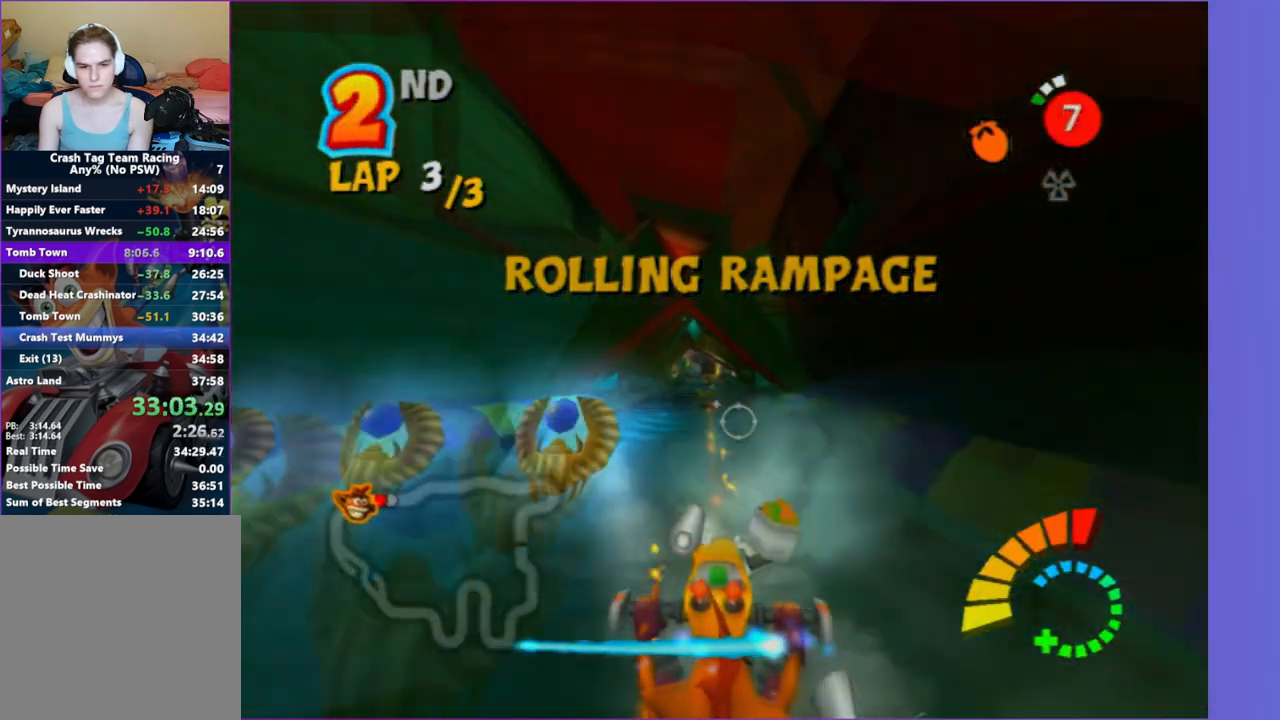
{"buttons": ["R2"], "left_stick": "down-left", "right_stick": "center", "button_events": [[117, "R2", "up"], [317, "R2", "down"]]}
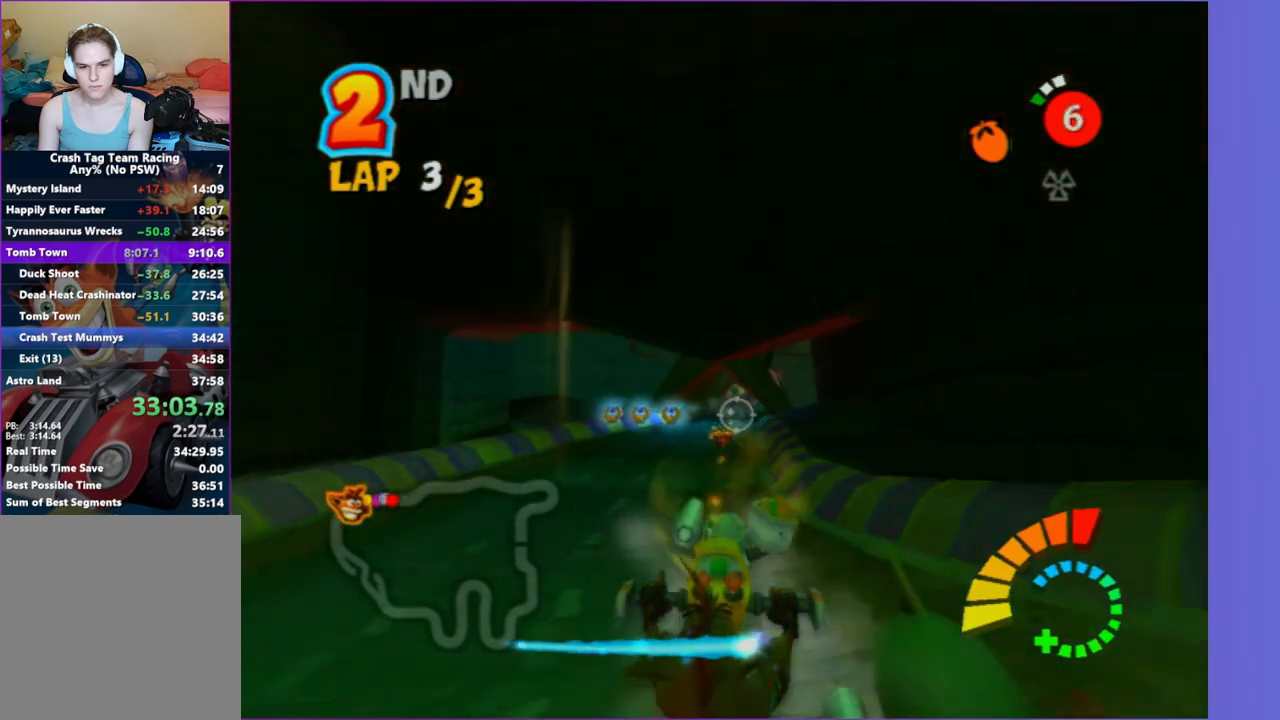
{"buttons": [], "left_stick": "up-left", "right_stick": "center", "button_events": [[367, "R2", "up"]]}
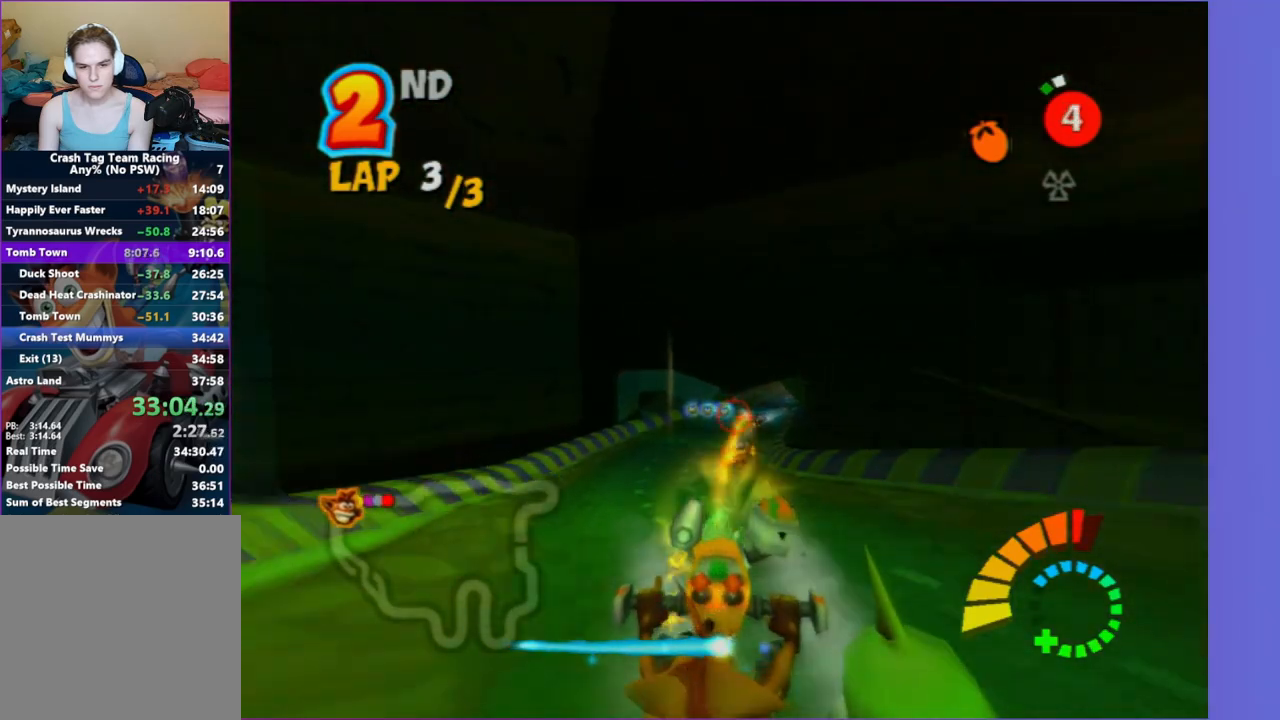
{"buttons": ["R2"], "left_stick": "center", "right_stick": "center", "button_events": [[117, "R2", "down"]]}
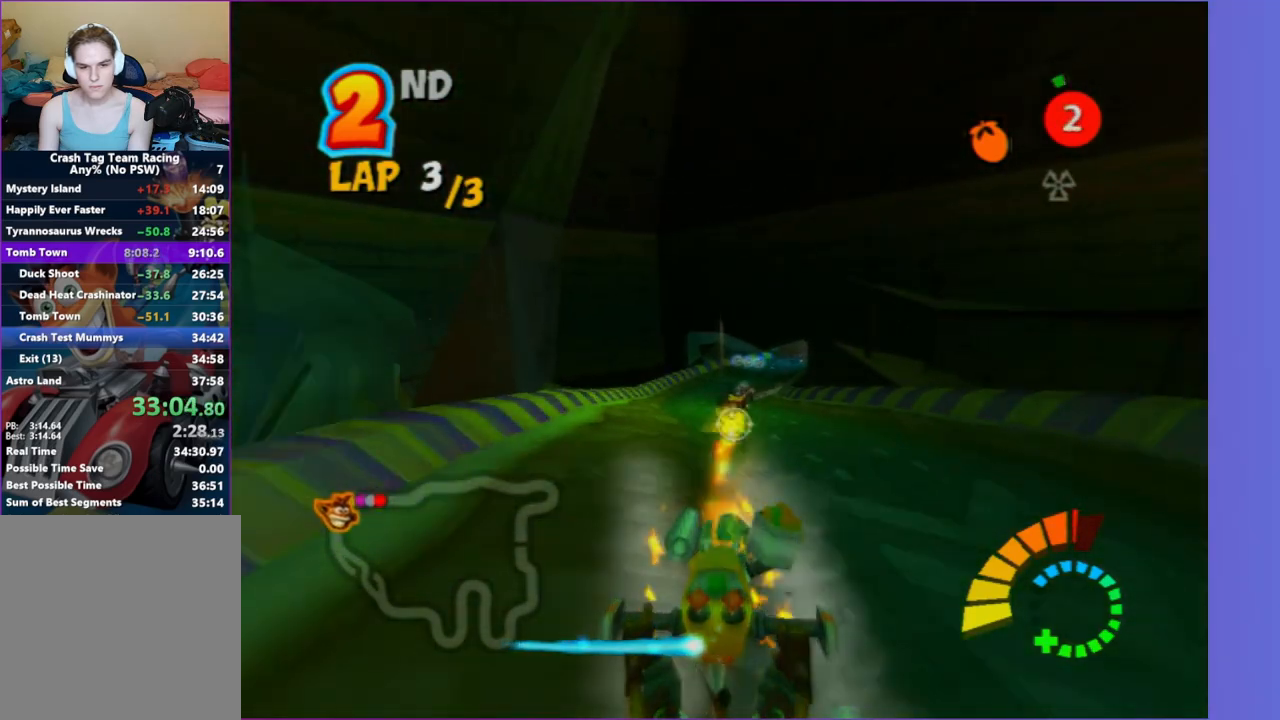
{"buttons": ["R2"], "left_stick": "center", "right_stick": "center", "button_events": []}
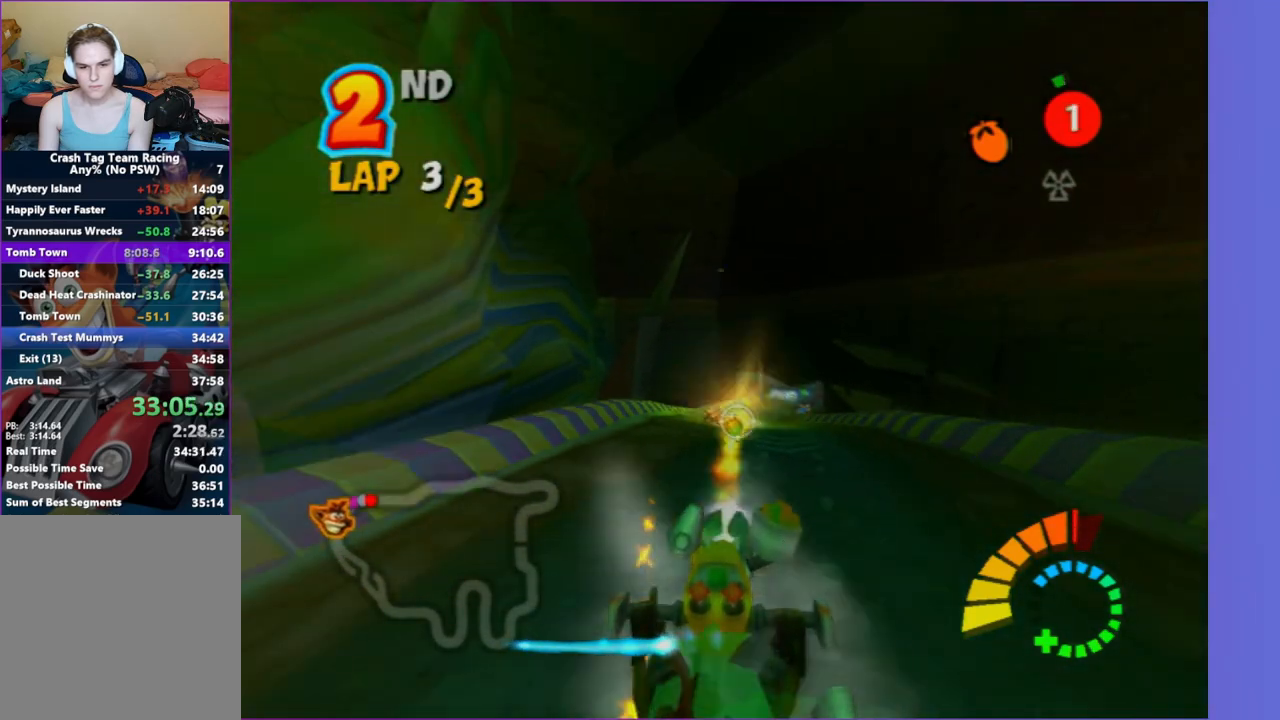
{"buttons": [], "left_stick": "down-left", "right_stick": "center", "button_events": [[400, "R2", "up"]]}
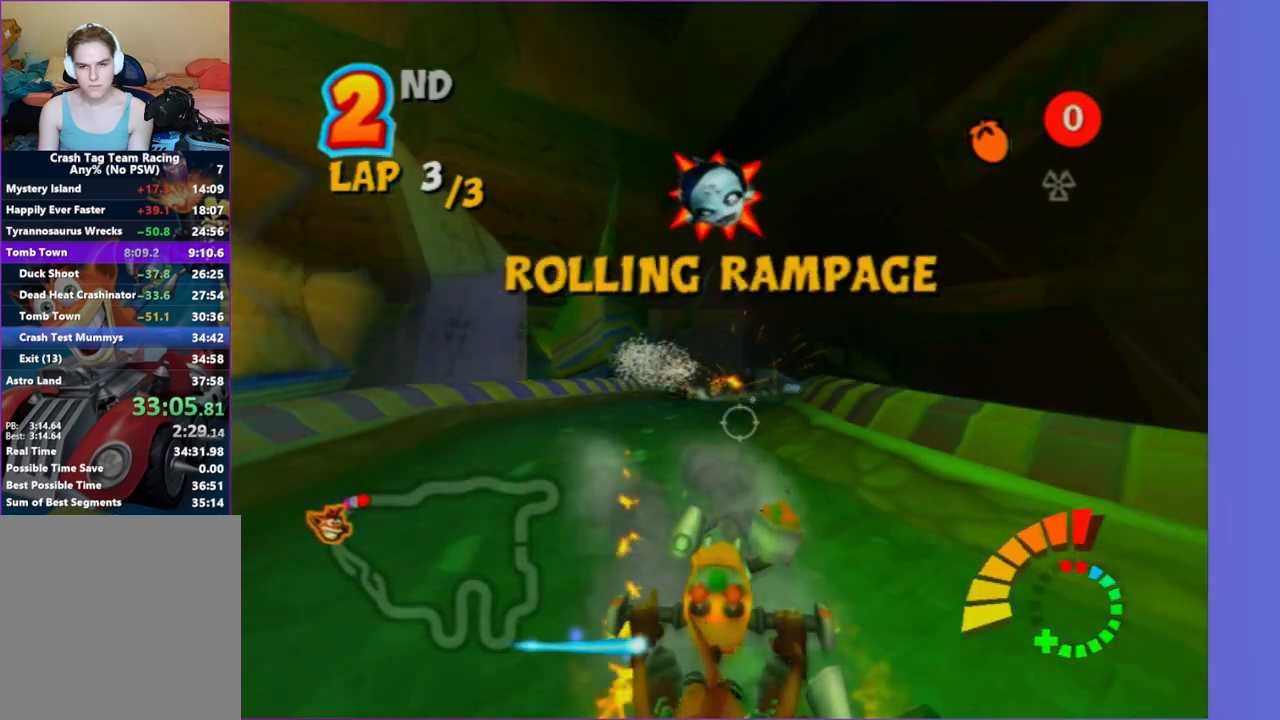
{"buttons": [], "left_stick": "center", "right_stick": "center", "button_events": [[83, "X", "down"], [217, "X", "up"]]}
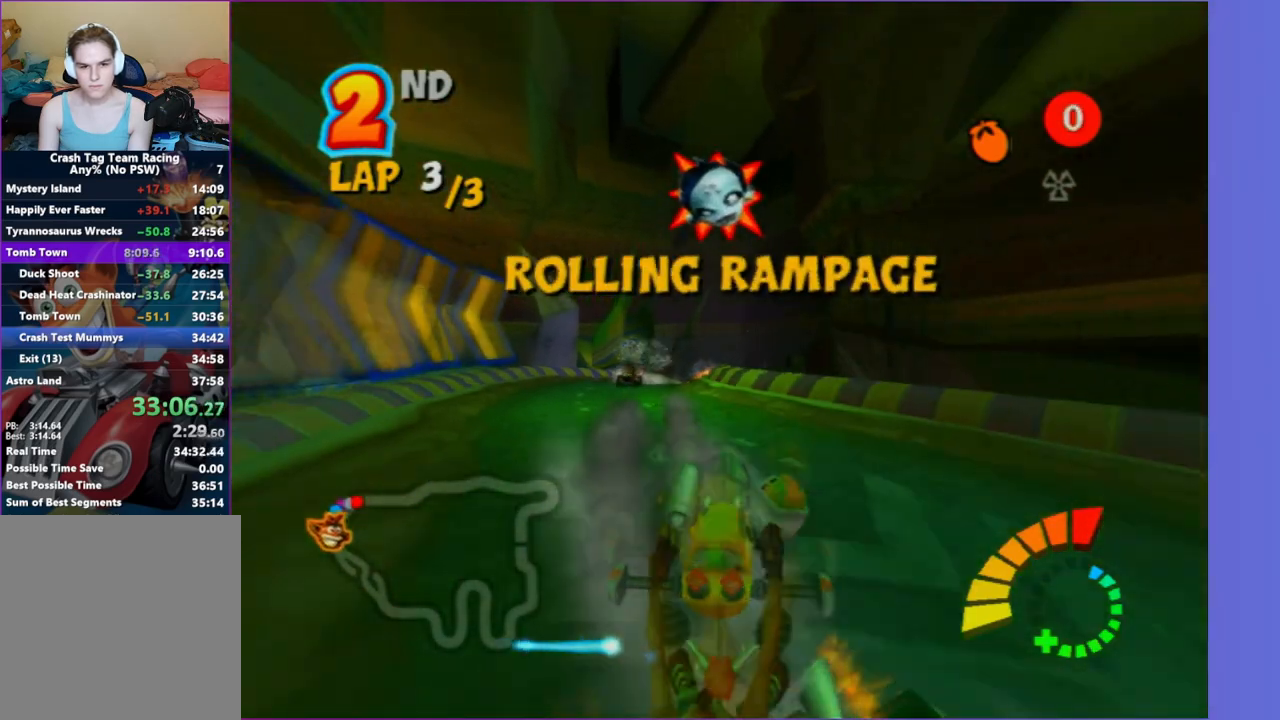
{"buttons": [], "left_stick": "center", "right_stick": "center", "button_events": []}
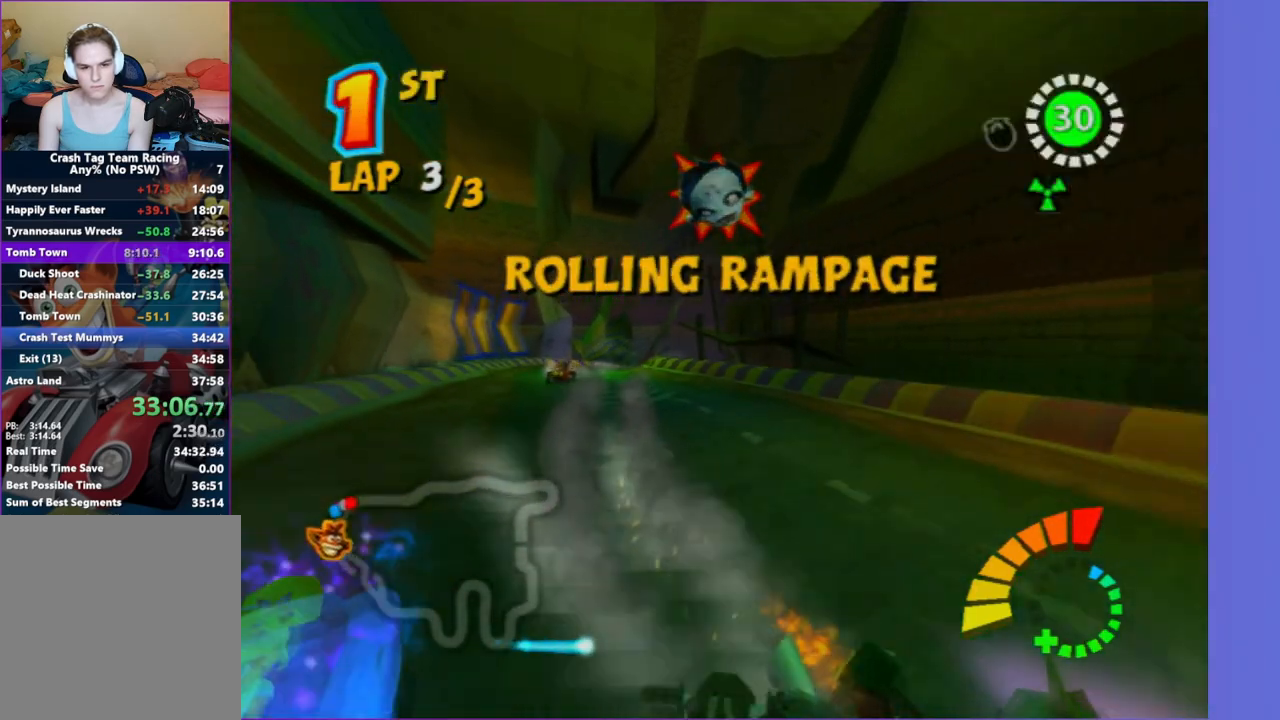
{"buttons": [], "left_stick": "left", "right_stick": "center", "button_events": []}
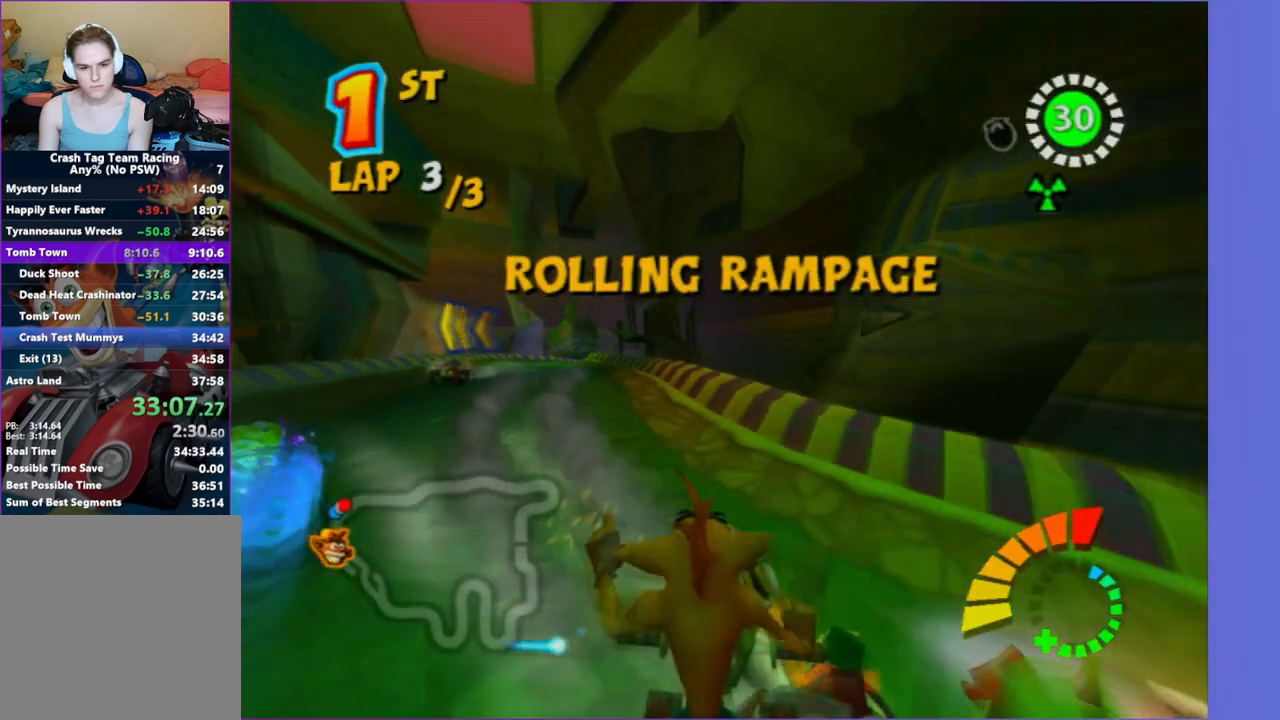
{"buttons": [], "left_stick": "center", "right_stick": "center", "button_events": []}
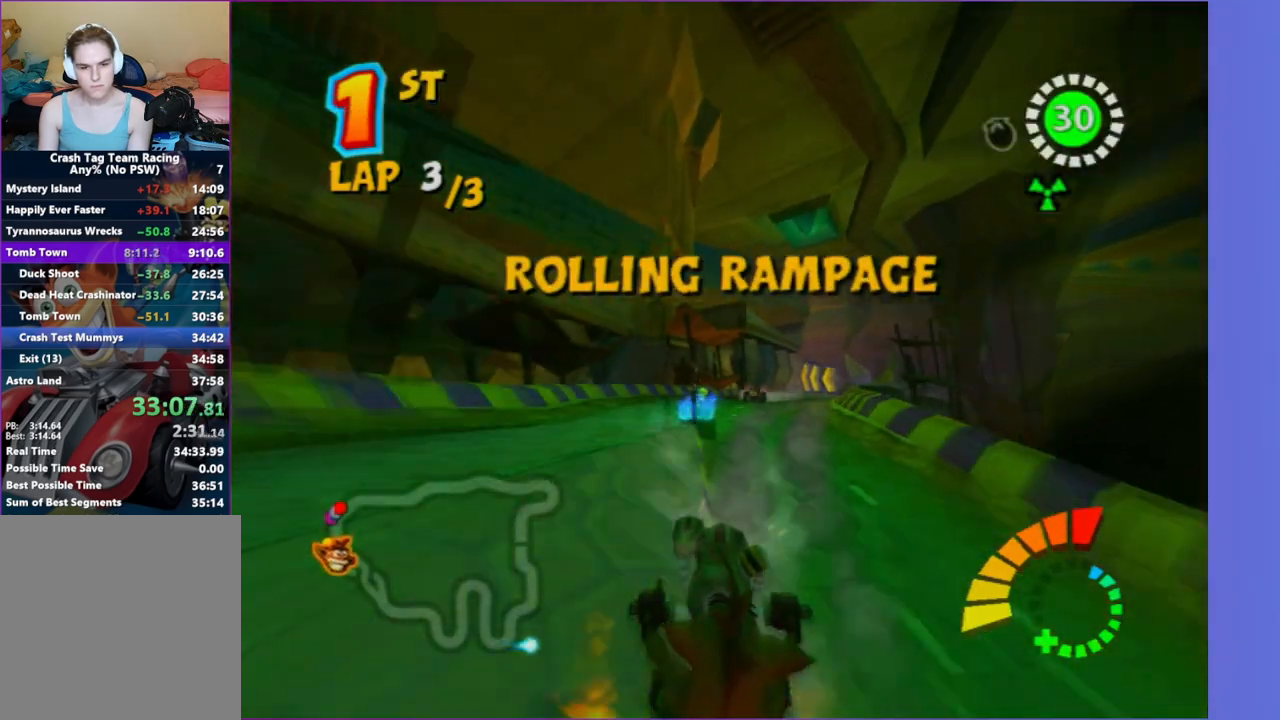
{"buttons": [], "left_stick": "down", "right_stick": "center", "button_events": []}
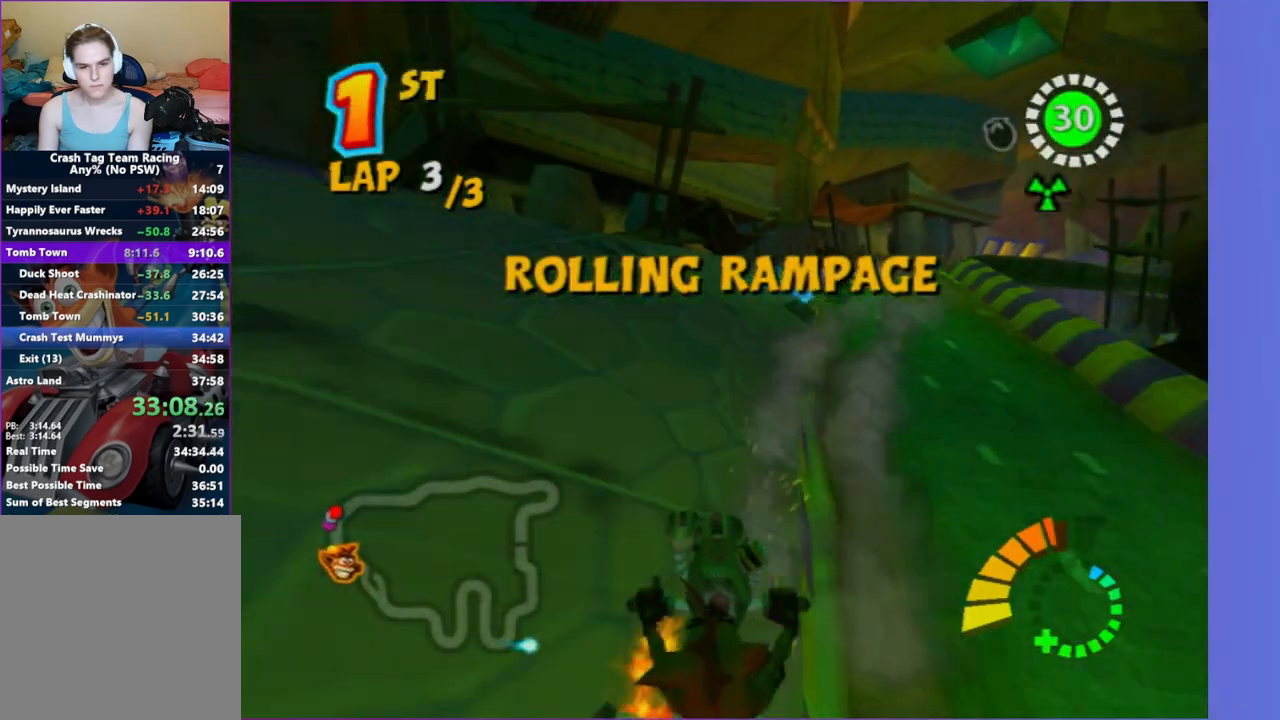
{"buttons": [], "left_stick": "down-left", "right_stick": "center", "button_events": []}